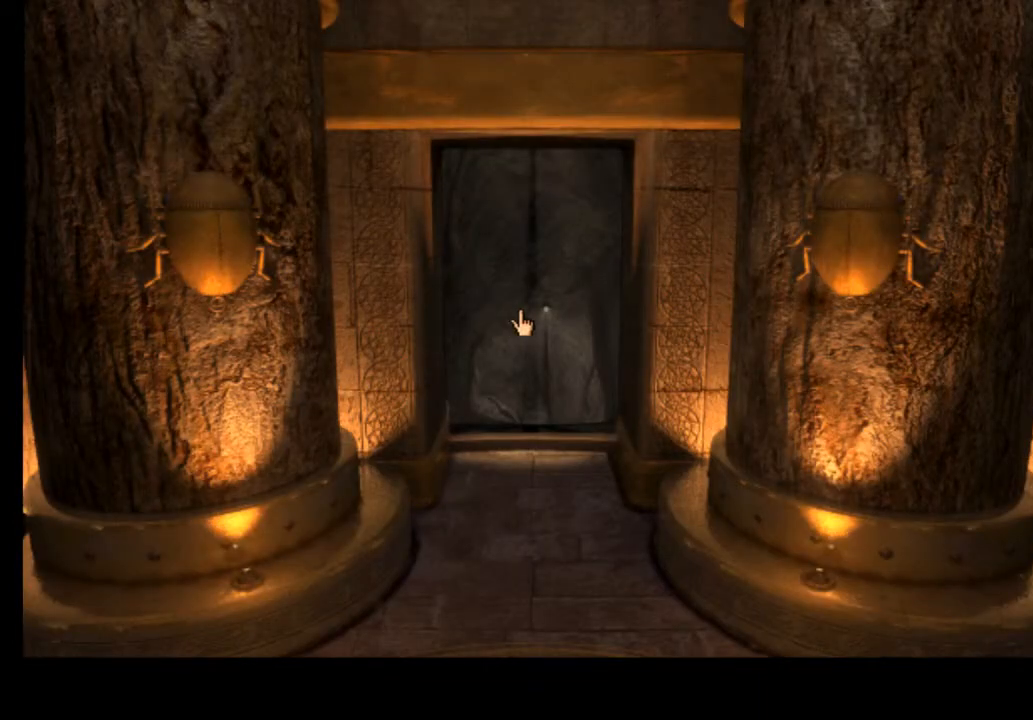
Gameplay with keyboard and mouse; each line is a JSON object with the keys and mouse buttons held at the frame after it. "events" lists presses ("down") and releases ("up") of "a", "ctrl", "d", "e", "f", "q", "r", "s", "shift", "space", "tab", "w", "mouse_left", "mouse_wheel", "mouse_right", "mouse_mb4" and "mouse_mb5" between this image and that frame as [ms after this image, input, new state], when the widget could be followed in between. "mouse_left", "mouse_wheel", "mouse_right", "mouse_mb4", "mouse_mb5" = the "left", "wheel", "right", "mb4", "mb5" buttons of the "mouse" list. No other keys are recorded. "wheel" means that the mouse wheel is clicked or scrolled. Mouse movement is not recorded.
{"keys": [], "mouse": [], "events": [[333, "mouse_left", "down"], [400, "mouse_left", "up"]]}
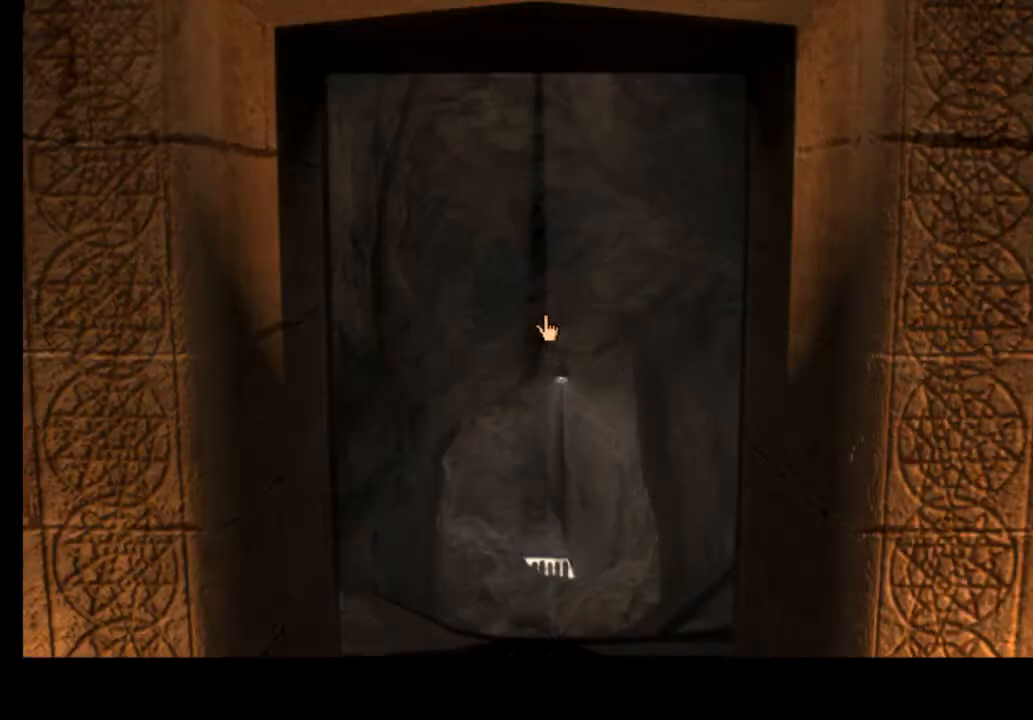
{"keys": [], "mouse": ["left"], "events": [[233, "mouse_left", "down"], [333, "mouse_left", "up"], [433, "mouse_left", "down"]]}
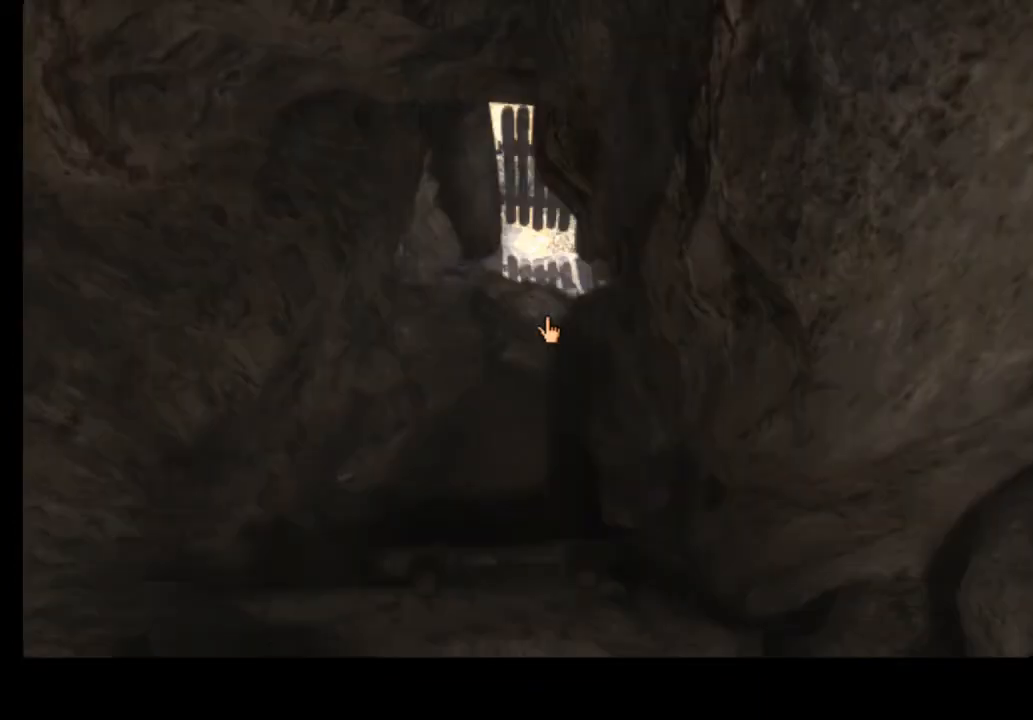
{"keys": [], "mouse": [], "events": [[33, "mouse_left", "up"], [400, "mouse_left", "down"], [500, "mouse_left", "up"]]}
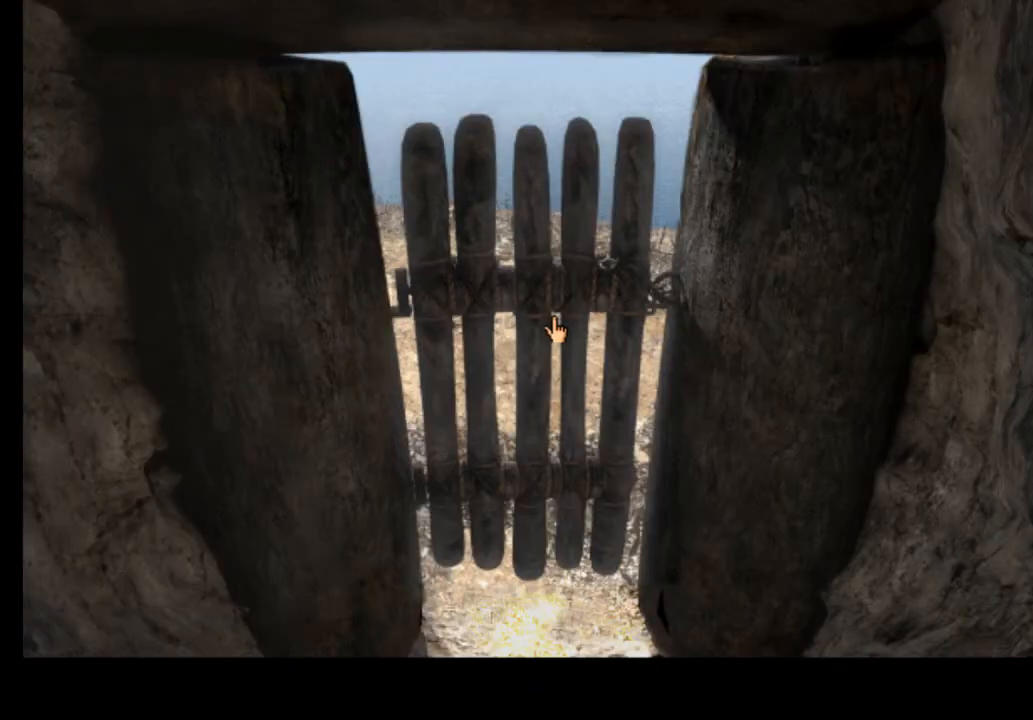
{"keys": [], "mouse": [], "events": [[400, "a", "down"], [500, "a", "up"]]}
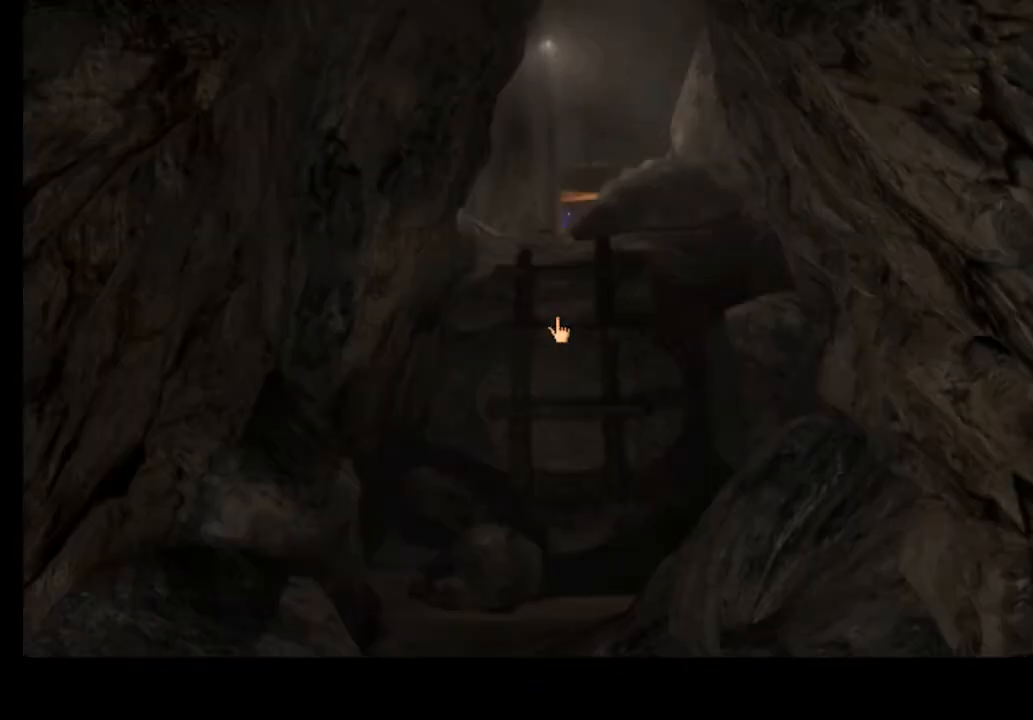
{"keys": [], "mouse": [], "events": []}
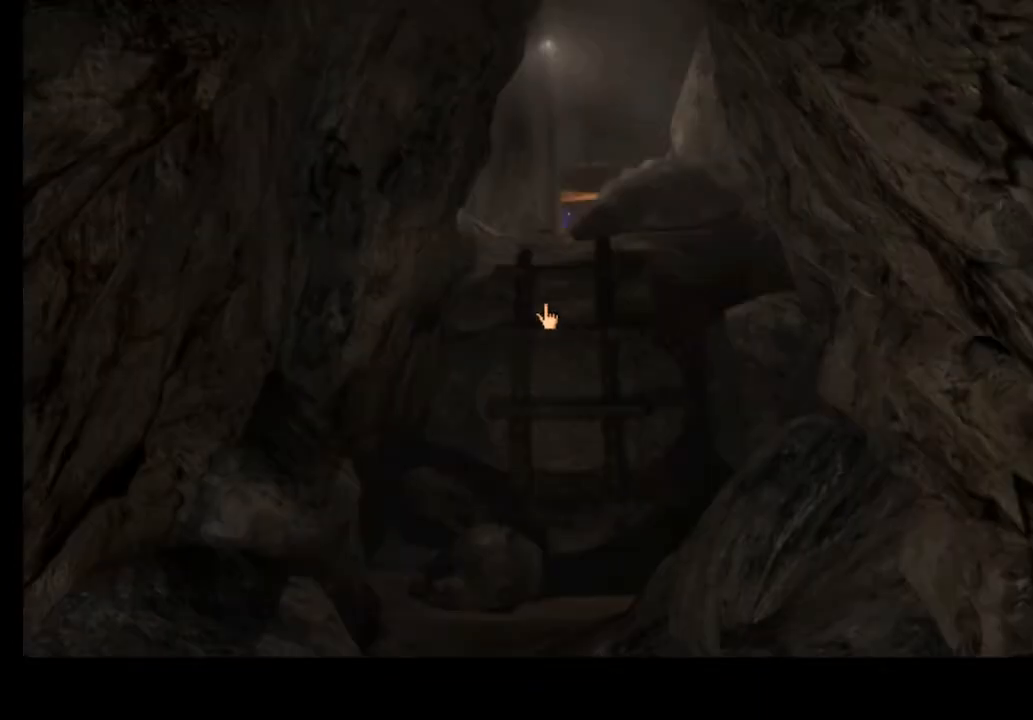
{"keys": [], "mouse": ["left"], "events": [[200, "mouse_left", "down"], [233, "mouse_left", "up"], [333, "mouse_left", "down"], [400, "mouse_left", "up"], [500, "mouse_left", "down"]]}
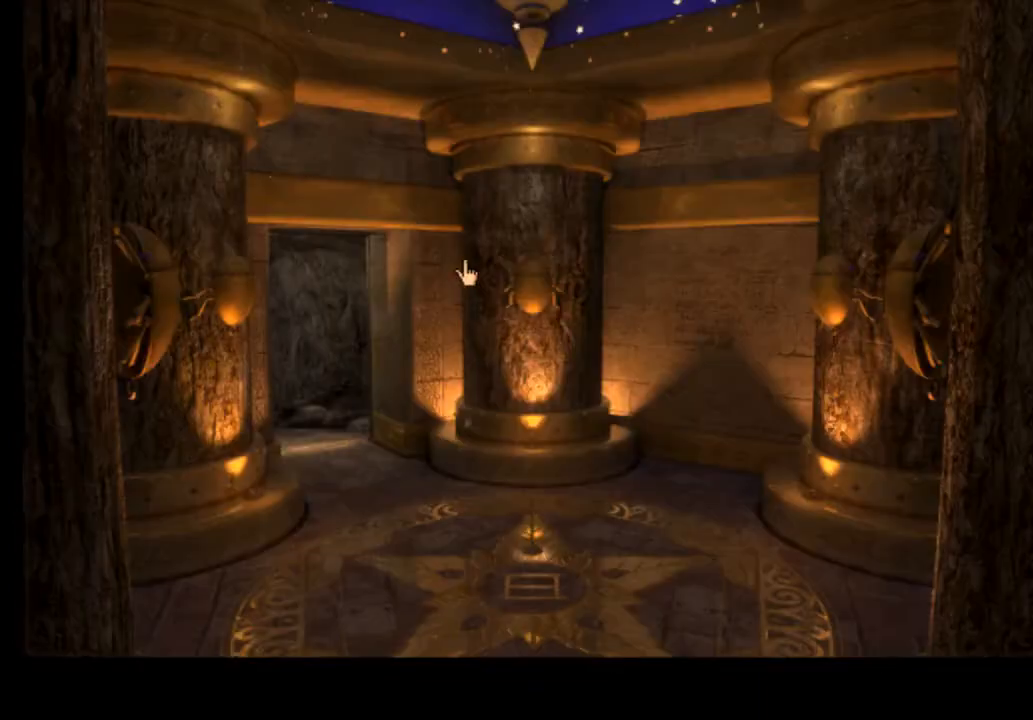
{"keys": [], "mouse": [], "events": [[67, "mouse_left", "up"], [400, "mouse_left", "down"], [500, "mouse_left", "up"]]}
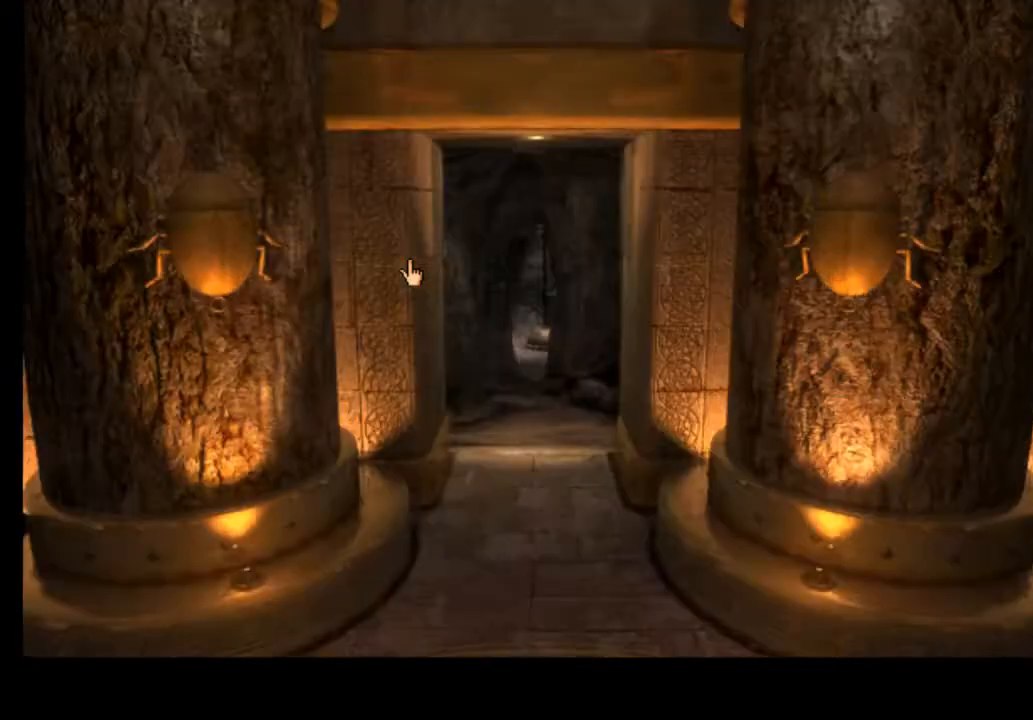
{"keys": [], "mouse": [], "events": [[67, "mouse_left", "down"], [167, "mouse_left", "up"]]}
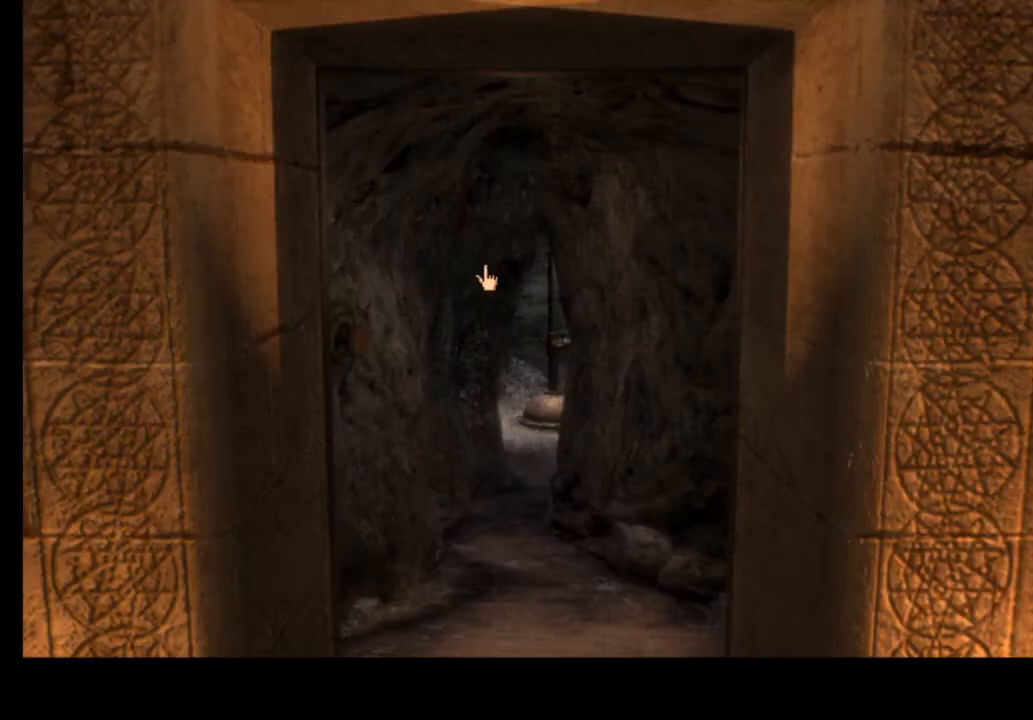
{"keys": [], "mouse": [], "events": []}
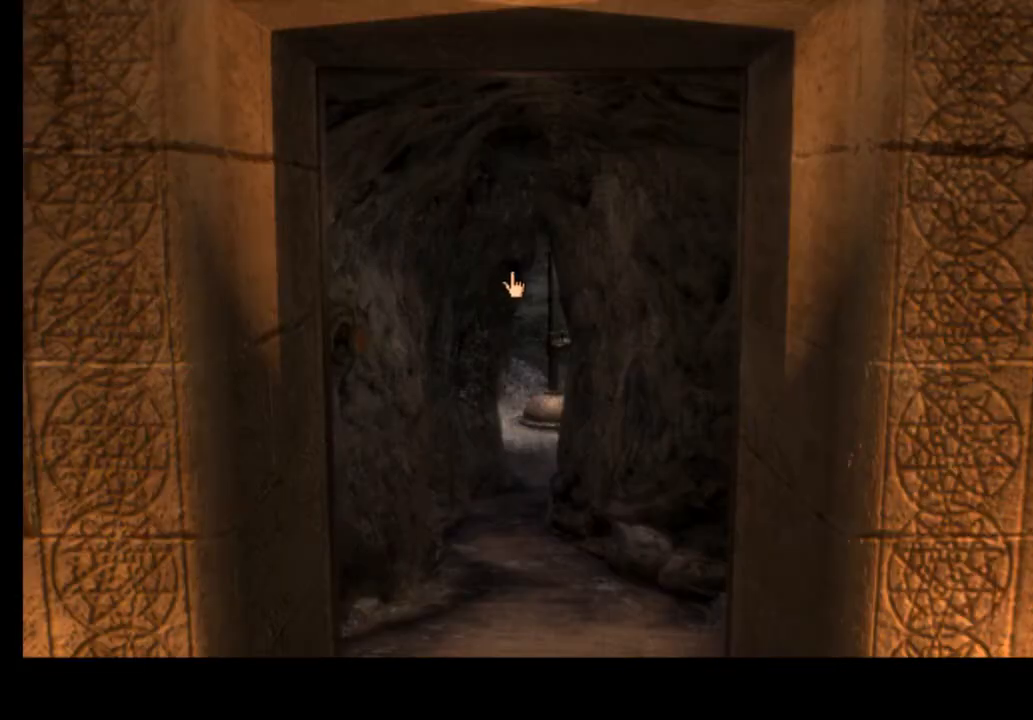
{"keys": [], "mouse": [], "events": [[367, "mouse_left", "down"], [433, "mouse_left", "up"]]}
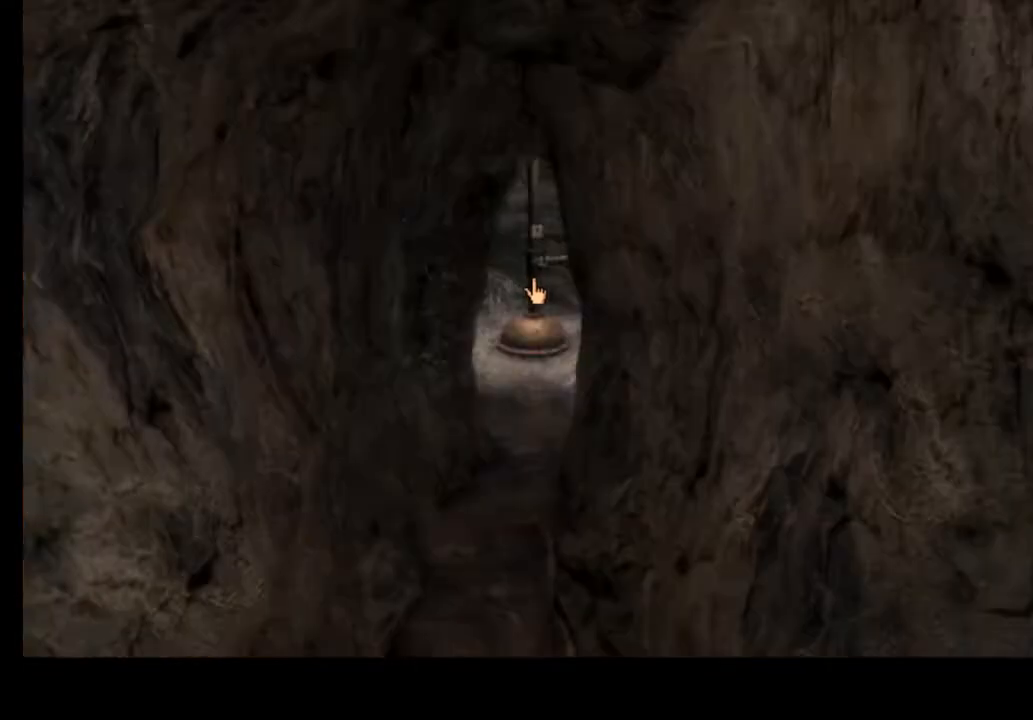
{"keys": [], "mouse": [], "events": [[33, "mouse_left", "down"], [100, "mouse_left", "up"], [167, "mouse_left", "down"], [267, "mouse_left", "up"]]}
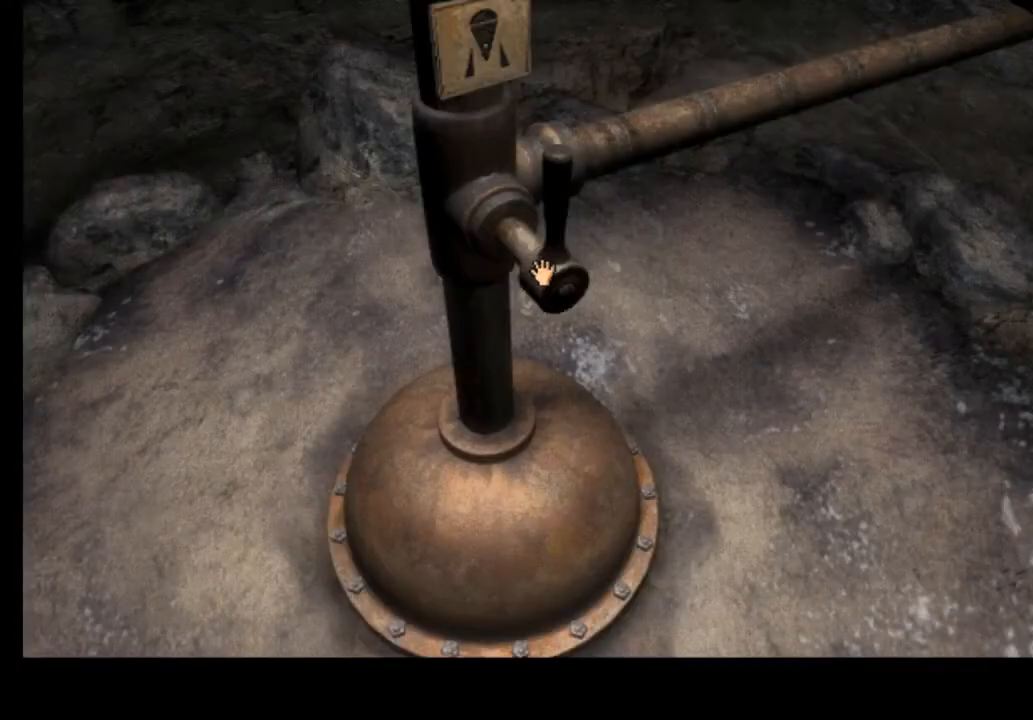
{"keys": [], "mouse": [], "events": []}
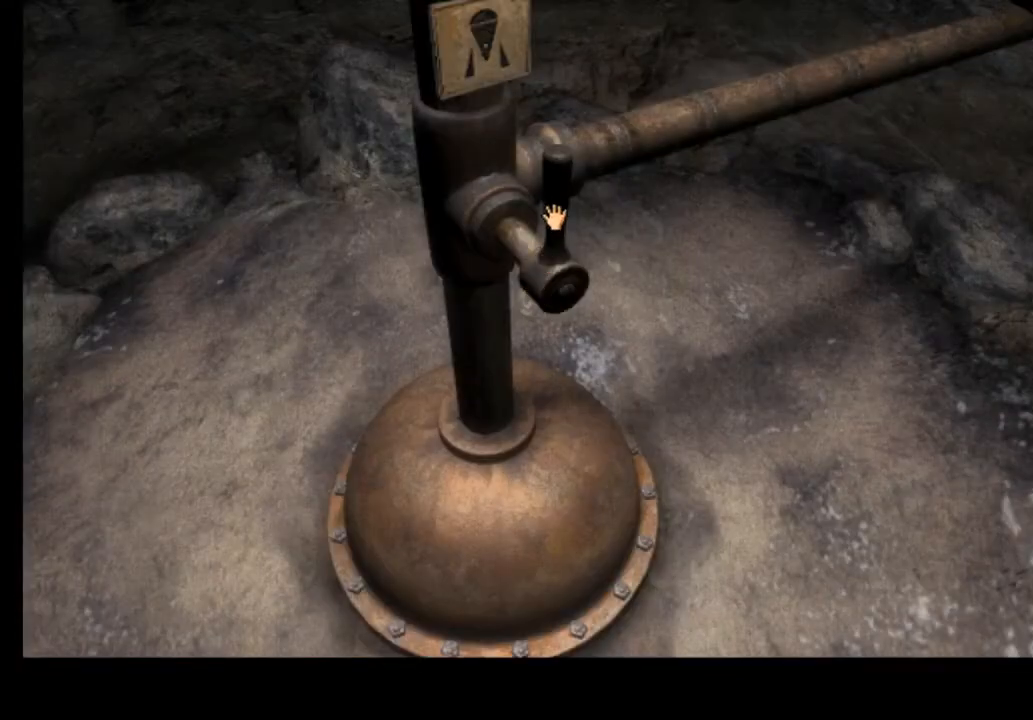
{"keys": [], "mouse": [], "events": [[100, "mouse_left", "down"], [200, "mouse_left", "up"]]}
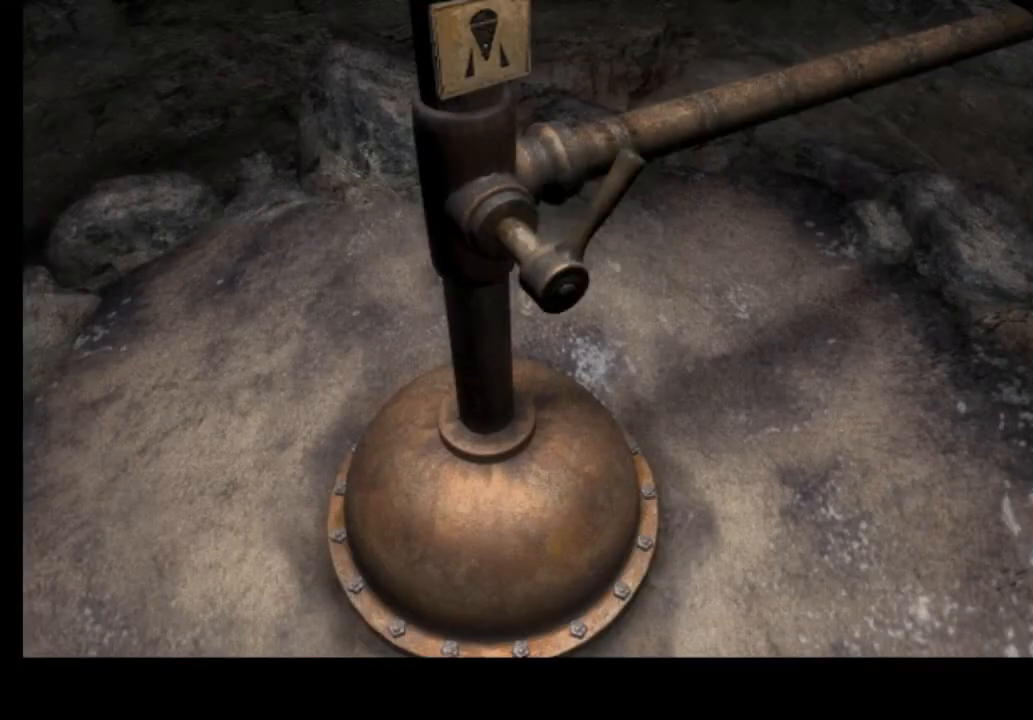
{"keys": [], "mouse": [], "events": [[33, "space", "down"], [133, "space", "up"]]}
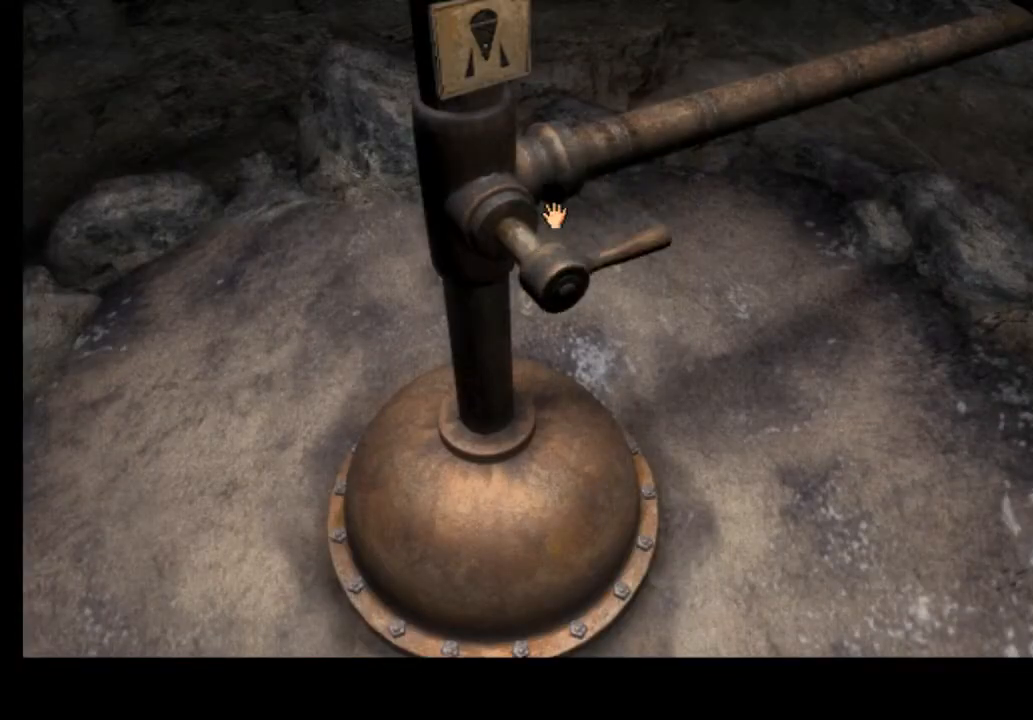
{"keys": [], "mouse": [], "events": []}
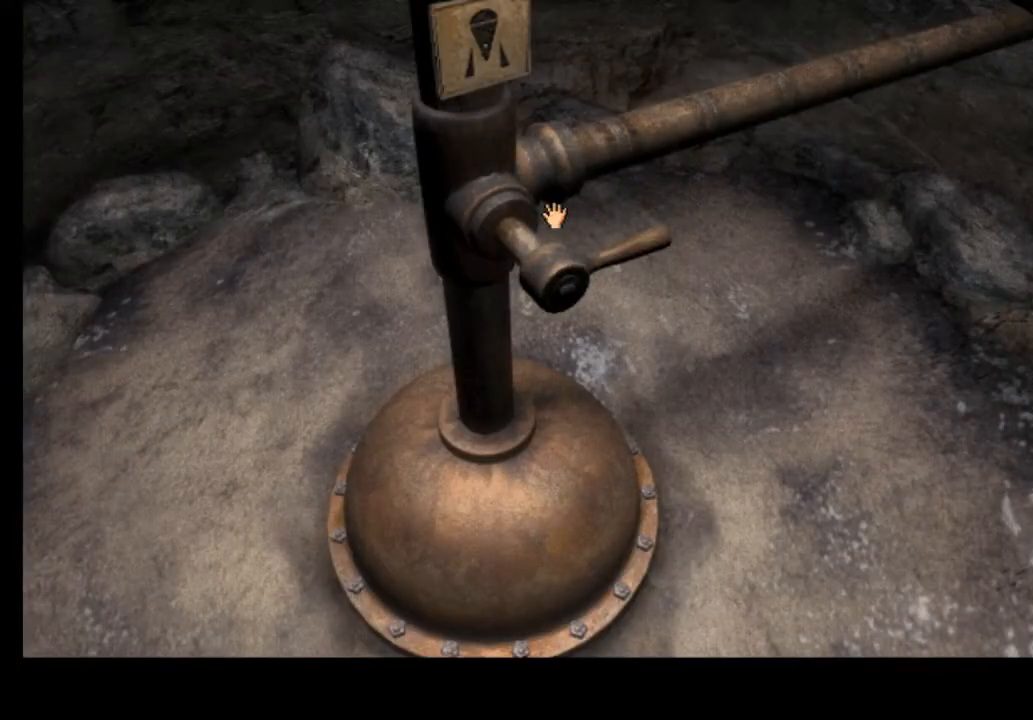
{"keys": [], "mouse": [], "events": []}
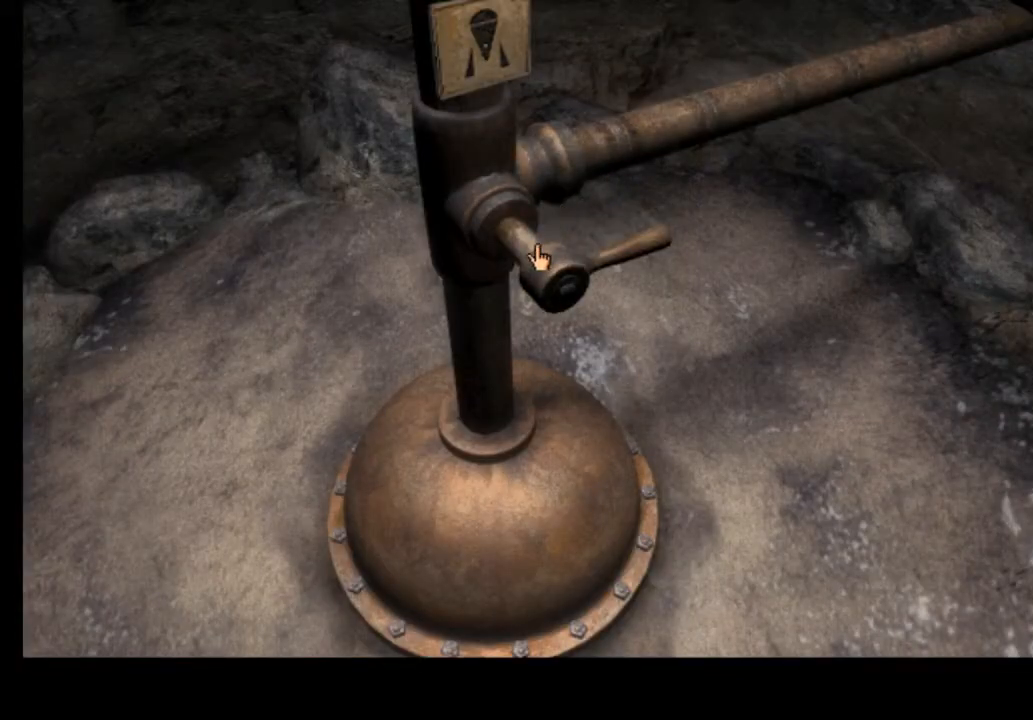
{"keys": [], "mouse": [], "events": []}
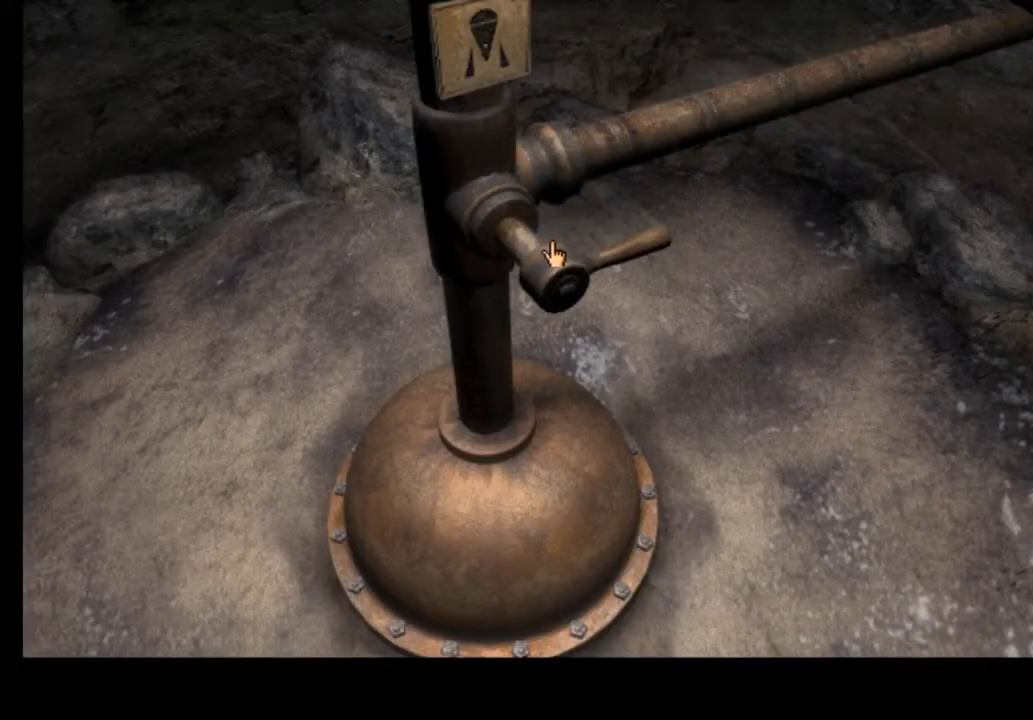
{"keys": [], "mouse": [], "events": []}
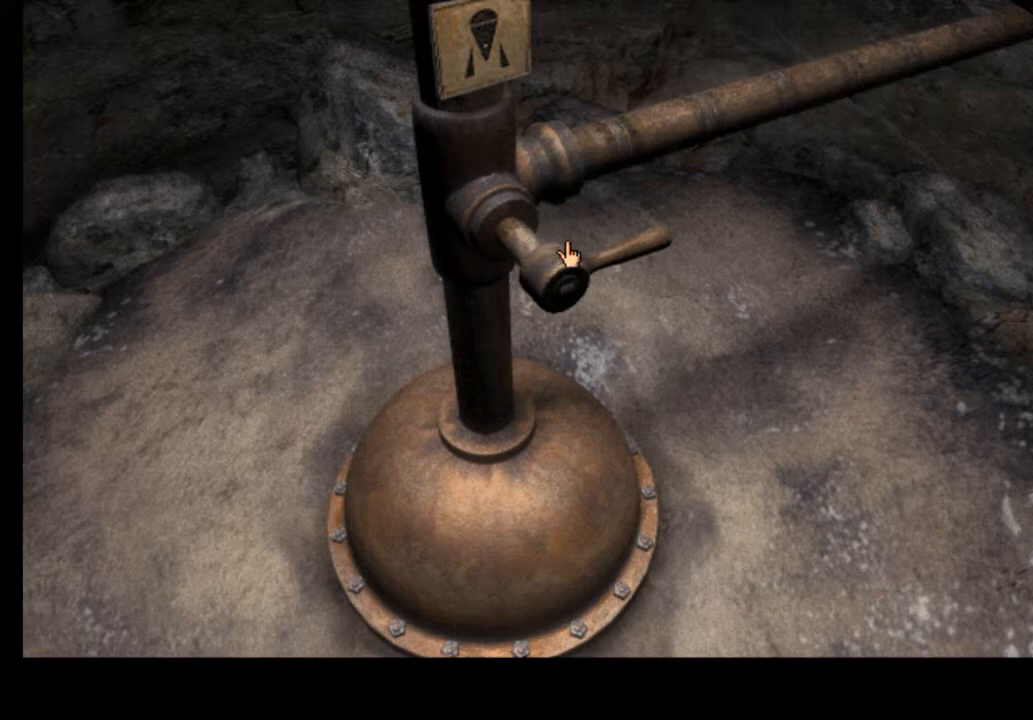
{"keys": [], "mouse": [], "events": []}
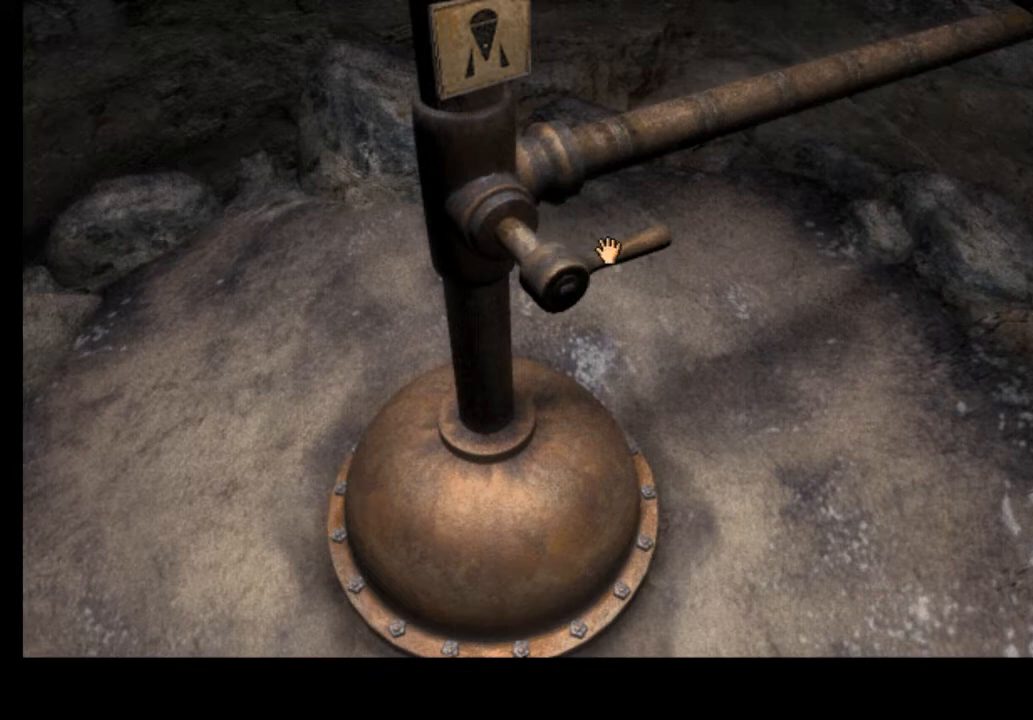
{"keys": [], "mouse": [], "events": [[100, "mouse_left", "down"], [200, "mouse_left", "up"], [267, "space", "down"], [333, "space", "up"]]}
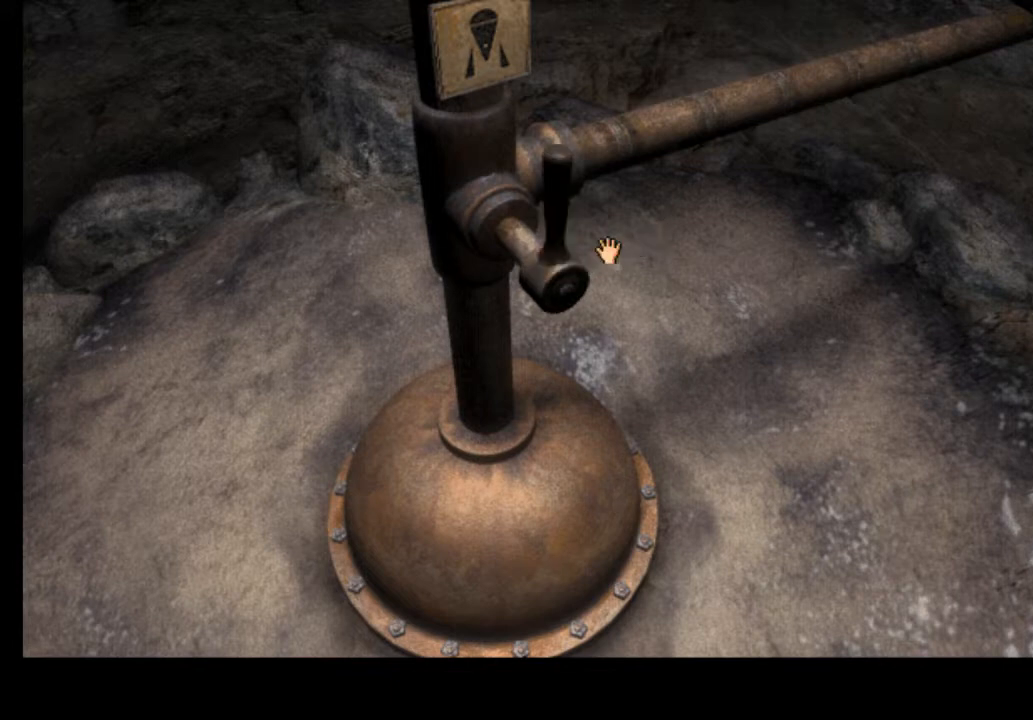
{"keys": ["space"], "mouse": [], "events": [[433, "mouse_left", "down"], [500, "mouse_left", "up"], [500, "space", "down"]]}
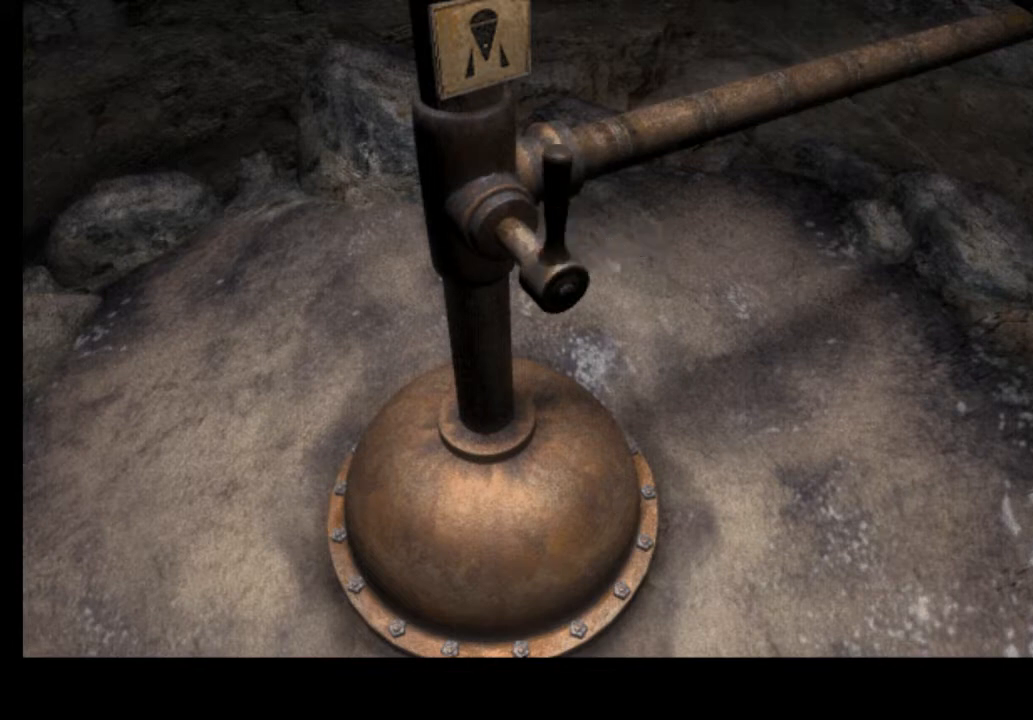
{"keys": [], "mouse": [], "events": [[100, "space", "up"]]}
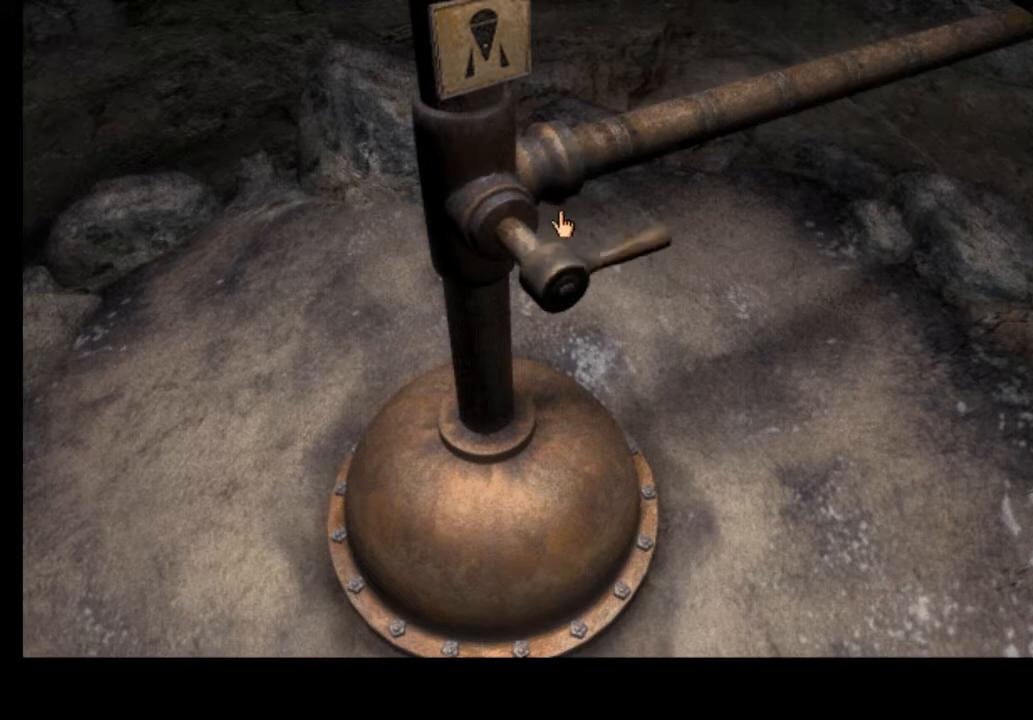
{"keys": [], "mouse": [], "events": [[333, "d", "down"], [433, "d", "up"]]}
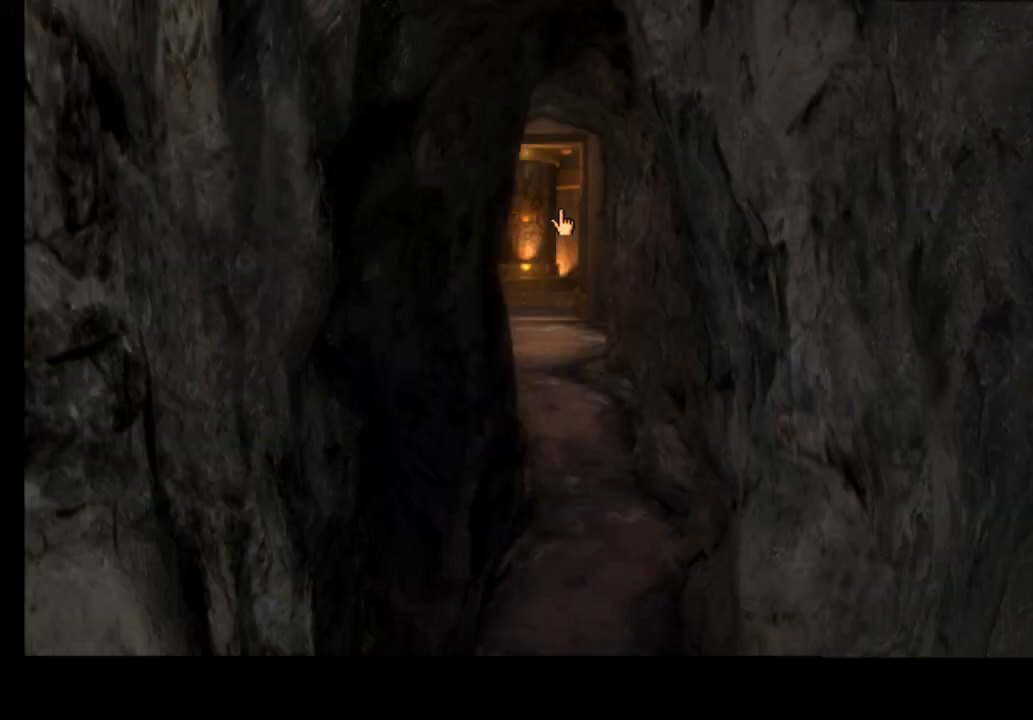
{"keys": [], "mouse": [], "events": []}
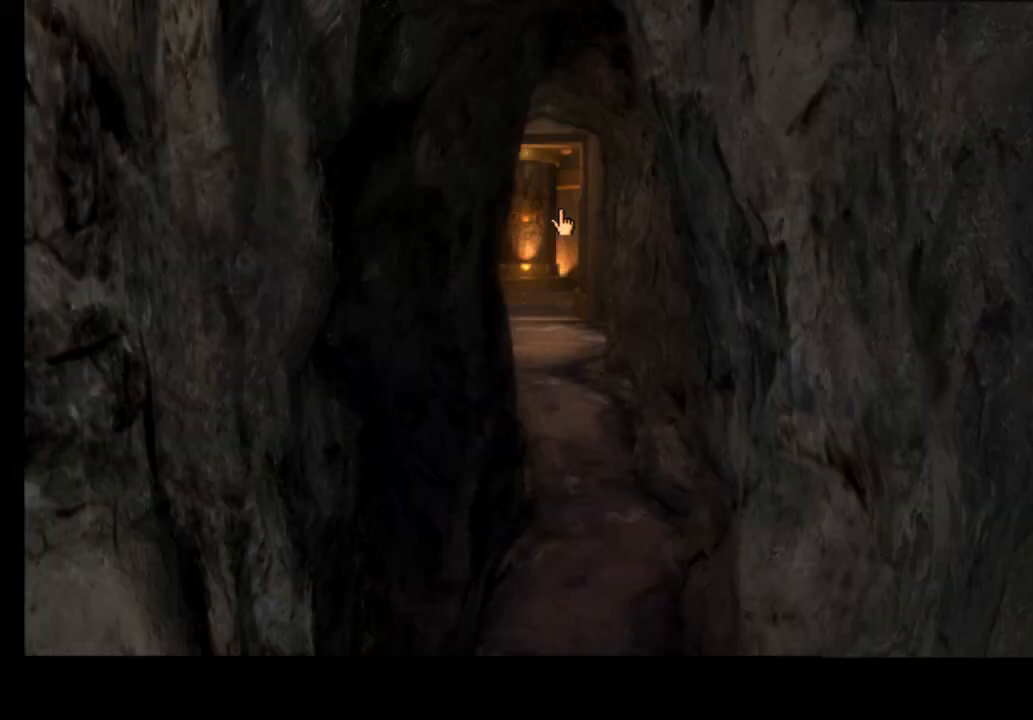
{"keys": [], "mouse": [], "events": [[267, "w", "down"], [333, "w", "up"], [400, "w", "down"], [500, "w", "up"]]}
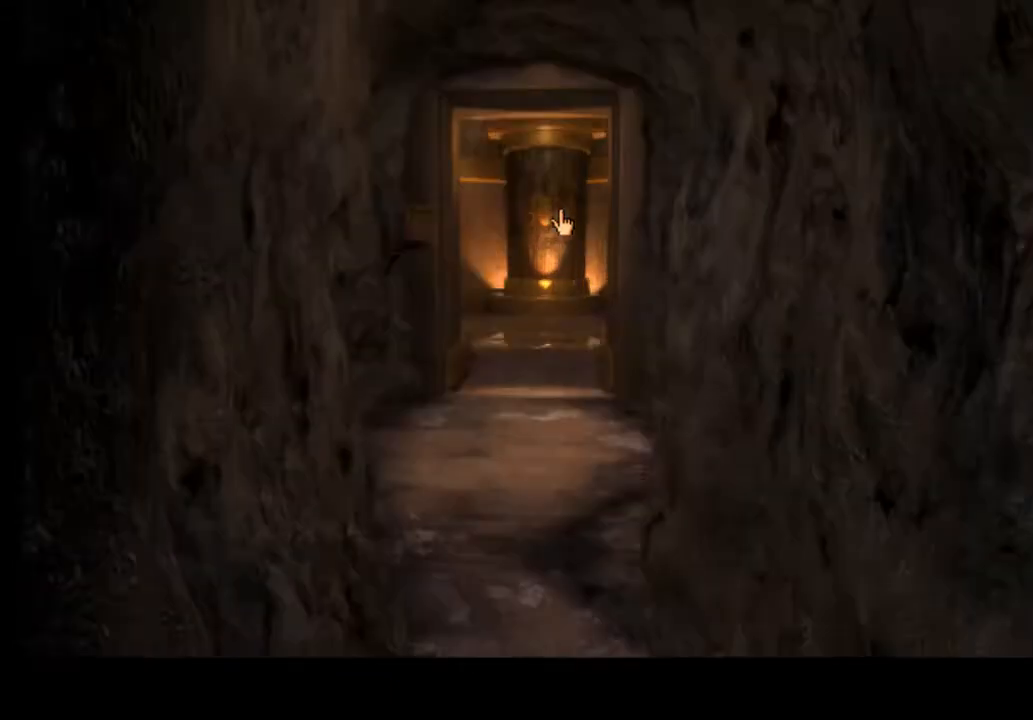
{"keys": [], "mouse": [], "events": []}
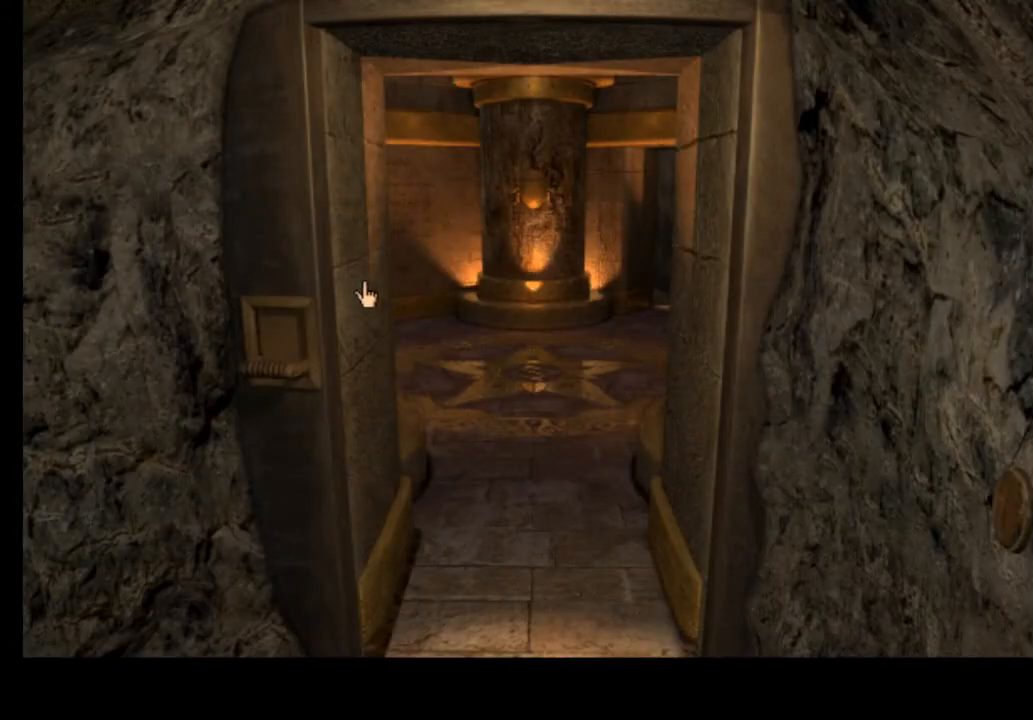
{"keys": [], "mouse": [], "events": [[400, "mouse_left", "down"], [467, "mouse_left", "up"]]}
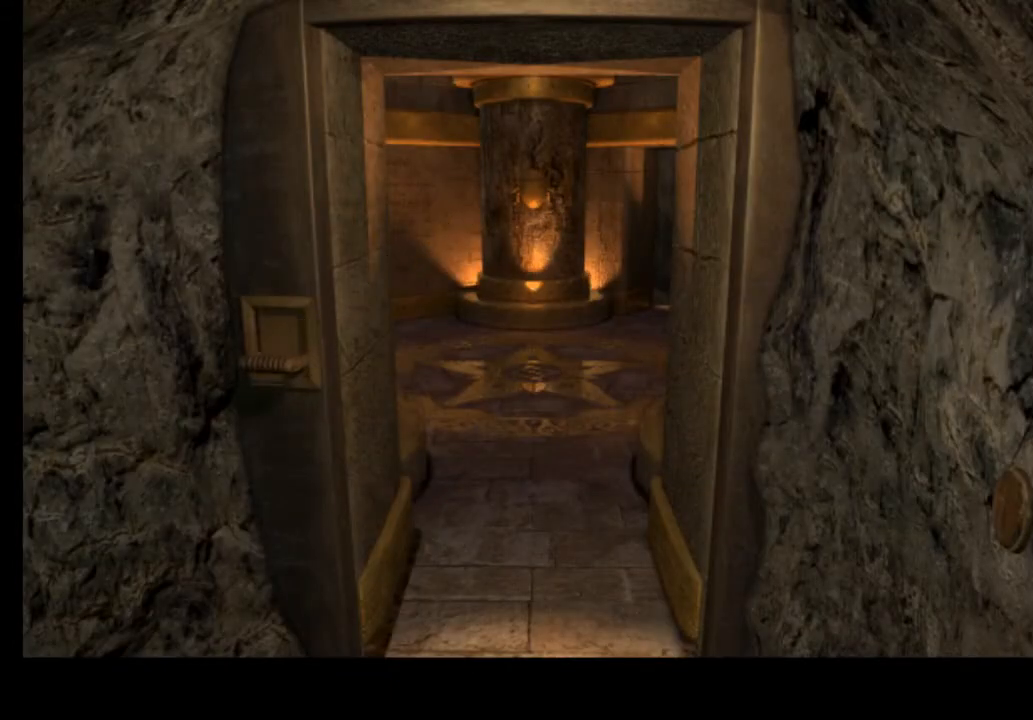
{"keys": [], "mouse": [], "events": [[33, "space", "down"], [100, "space", "up"]]}